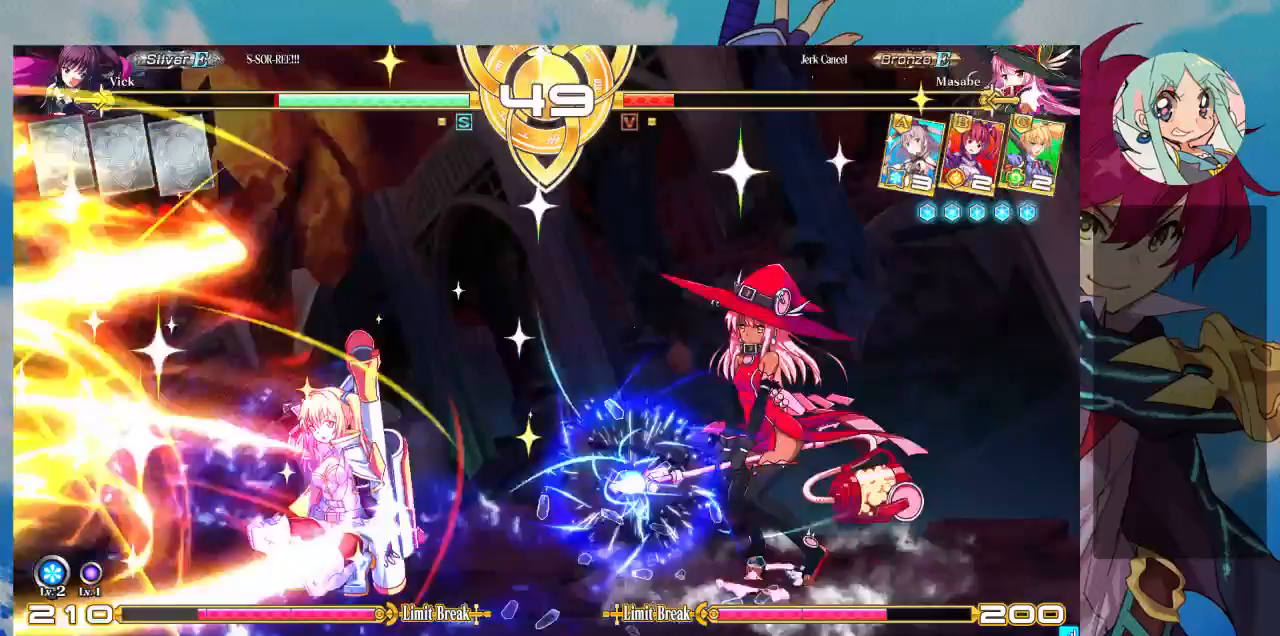
Gameplay with a controller (arcade stick); each line is a JSON object with the inputs held at the frame after it (dt_ms = milliseconds from this image to that frame). "events" lists button and stick changes between this image and that frame as [ms after this image, input, new state], when the widget could be followed in between. Not read: L3 R3.
{"dt_ms": 500, "buttons": [], "left_stick": "down-left", "events": []}
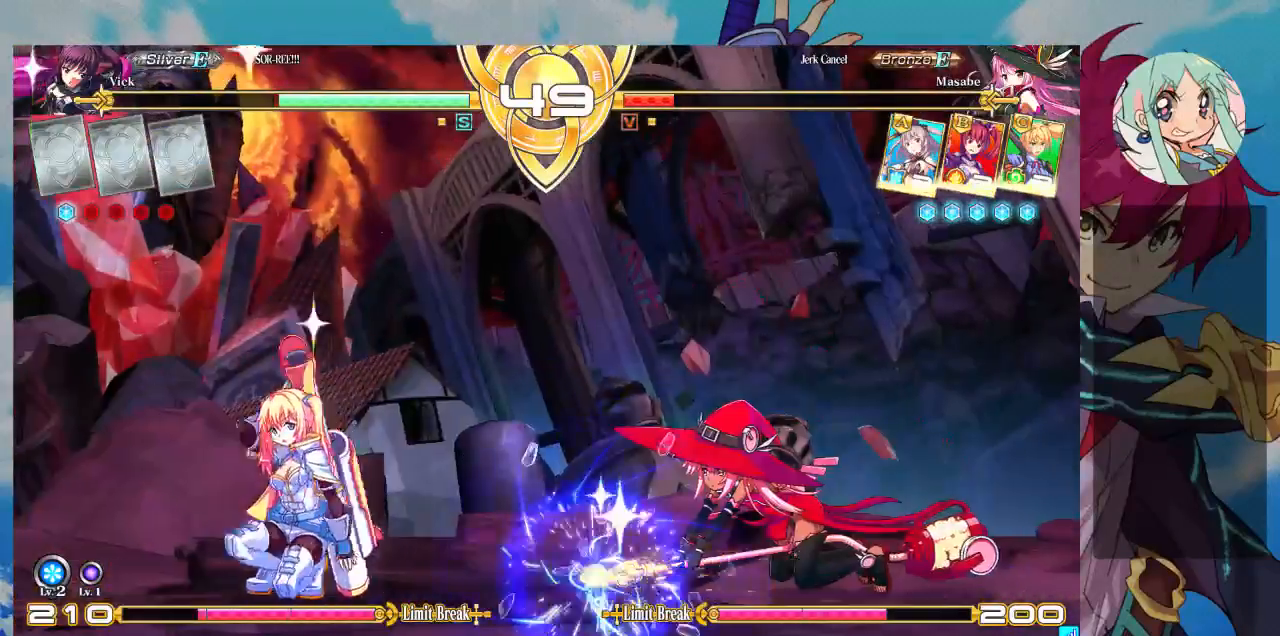
{"dt_ms": 1000, "buttons": [], "left_stick": "left"}
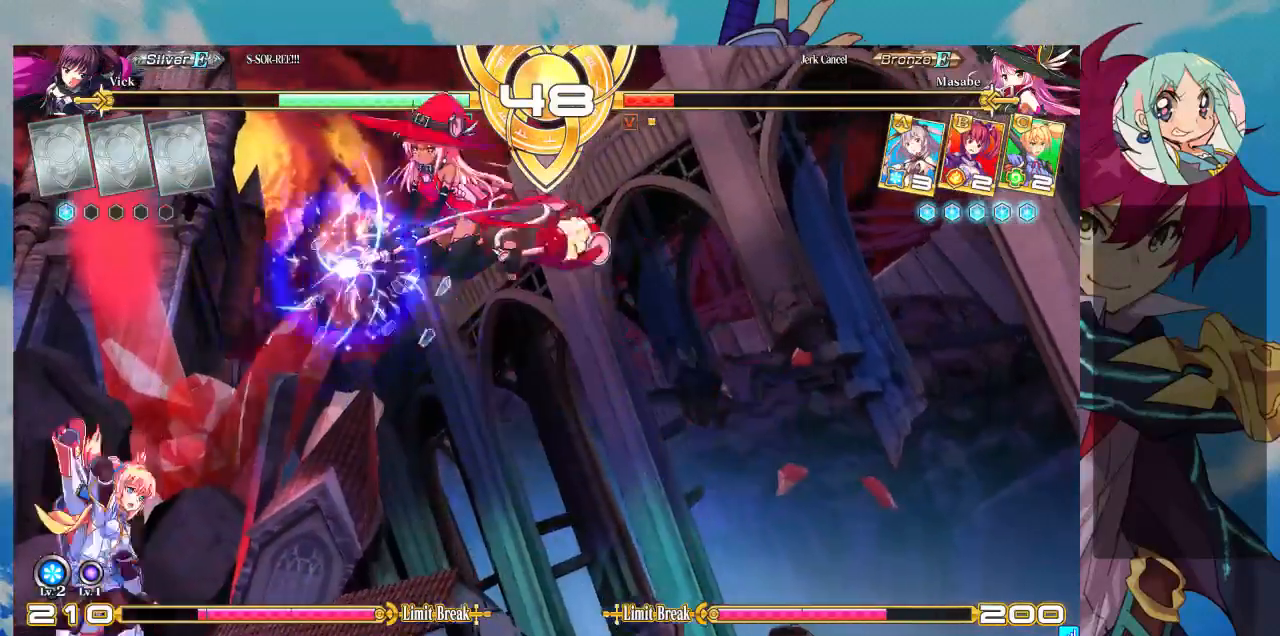
{"dt_ms": 500, "buttons": [], "left_stick": "left", "events": []}
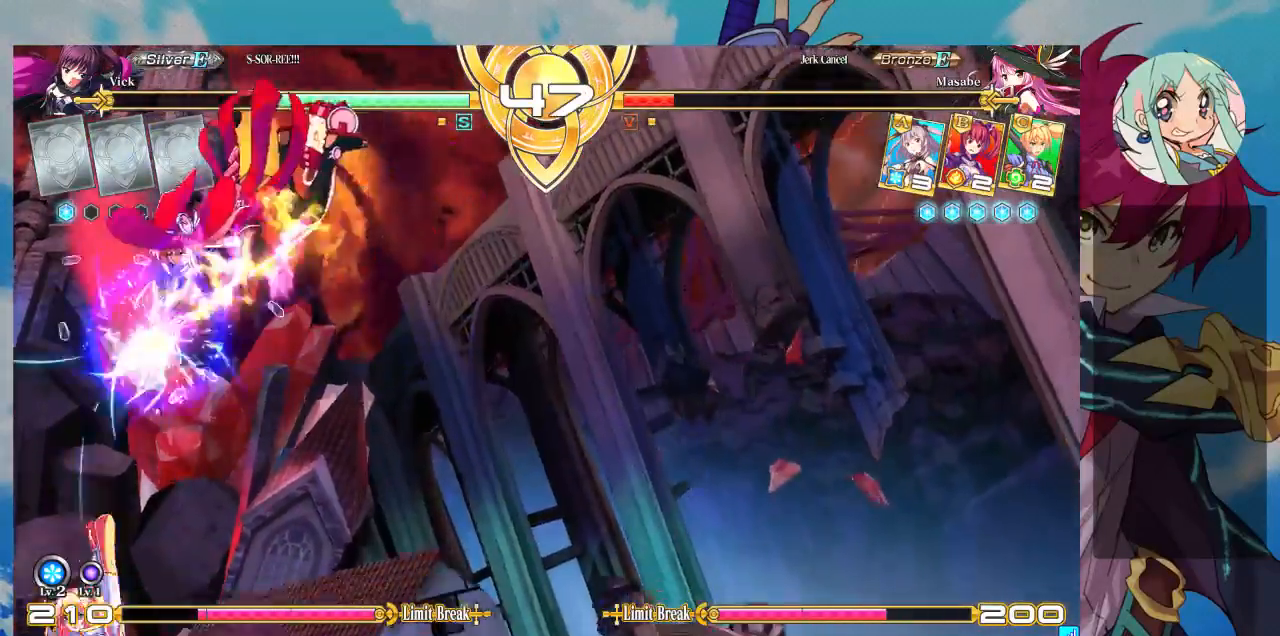
{"dt_ms": 500, "buttons": [], "left_stick": "down-left", "events": [[267, "left_stick", "down-left"]]}